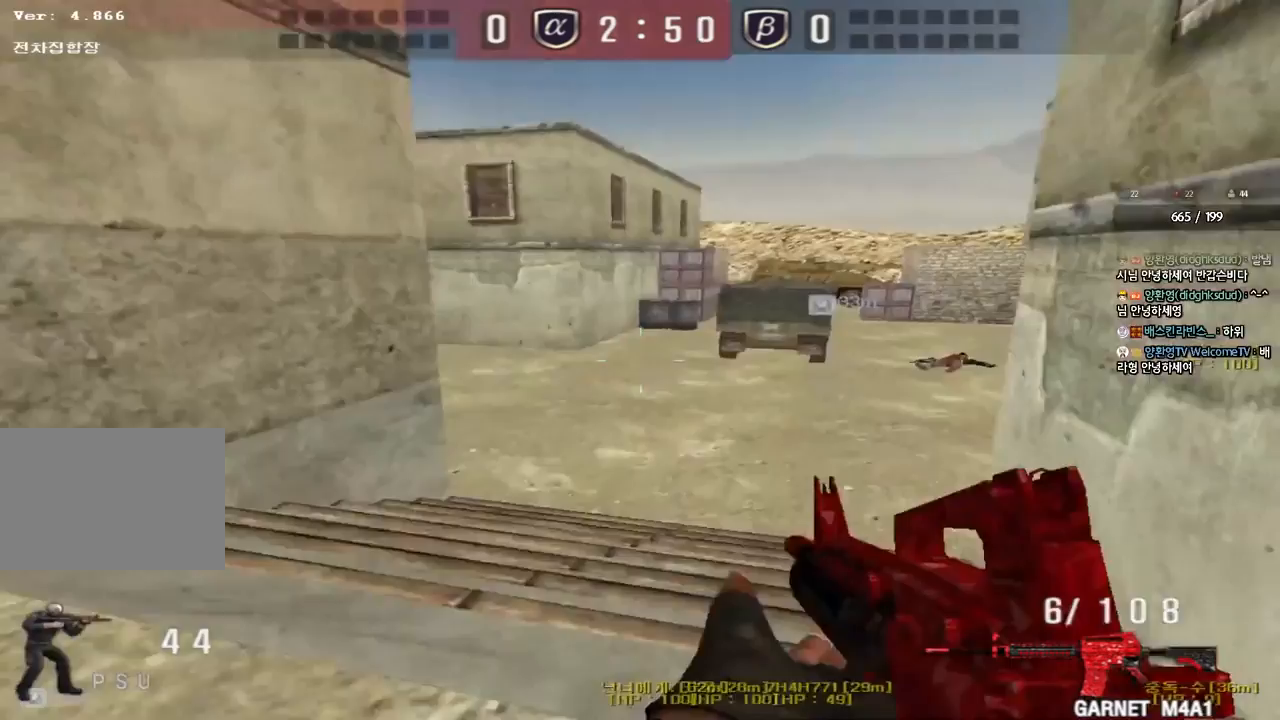
Gameplay with keyboard; each line is a JSON object with the keys held at the frame after it. "events" lists presses ("down") and releases ("up") of "a", "ctrl", "d", "e", "f", "q", "r", "s", "shift", "space", "tab" and "w" between this image and that frame as [ms after this image, input, new state], when the widget could be followed in between. No other keys are recorded. Mouse input is not recorded.
{"keys": ["ctrl"], "events": [[217, "ctrl", "down"], [217, "d", "up"], [233, "w", "up"], [300, "ctrl", "up"], [300, "d", "down"], [300, "w", "down"], [433, "ctrl", "down"], [433, "d", "up"], [433, "w", "up"]]}
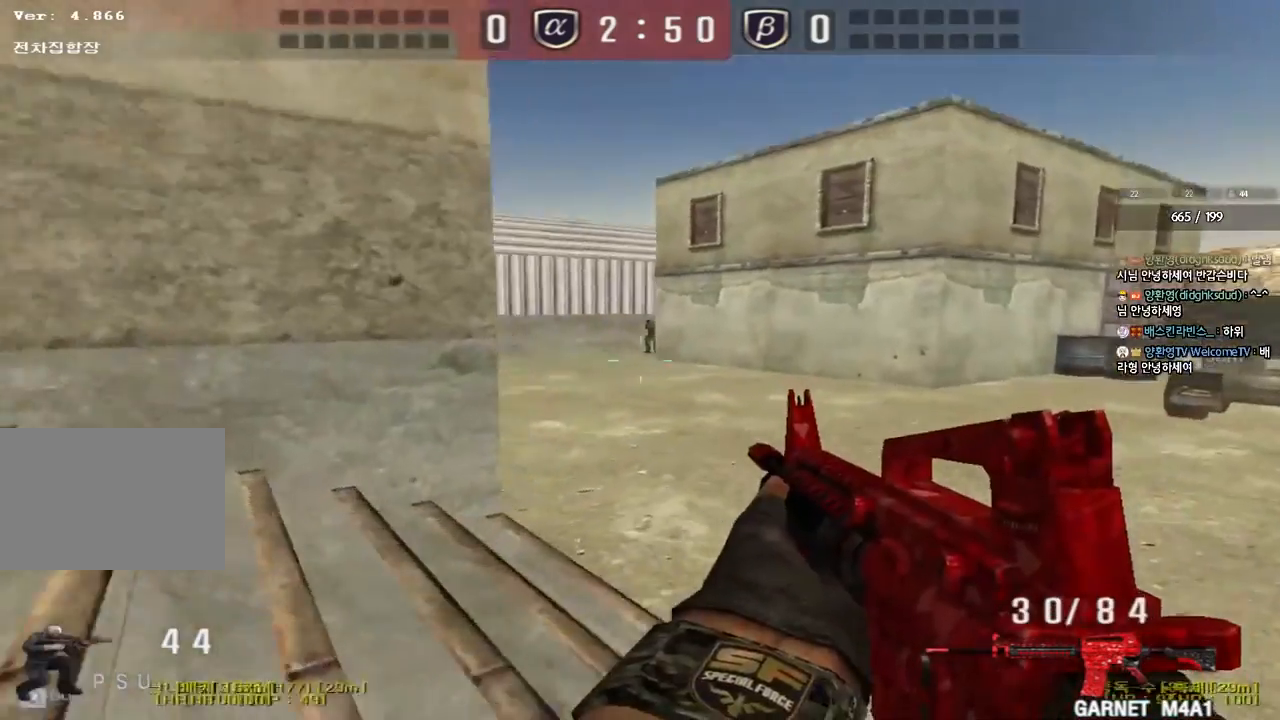
{"keys": ["a", "w"], "events": [[17, "ctrl", "up"], [17, "d", "down"], [17, "w", "down"], [117, "ctrl", "down"], [117, "d", "up"], [133, "w", "up"], [383, "a", "down"], [400, "ctrl", "up"], [400, "w", "down"]]}
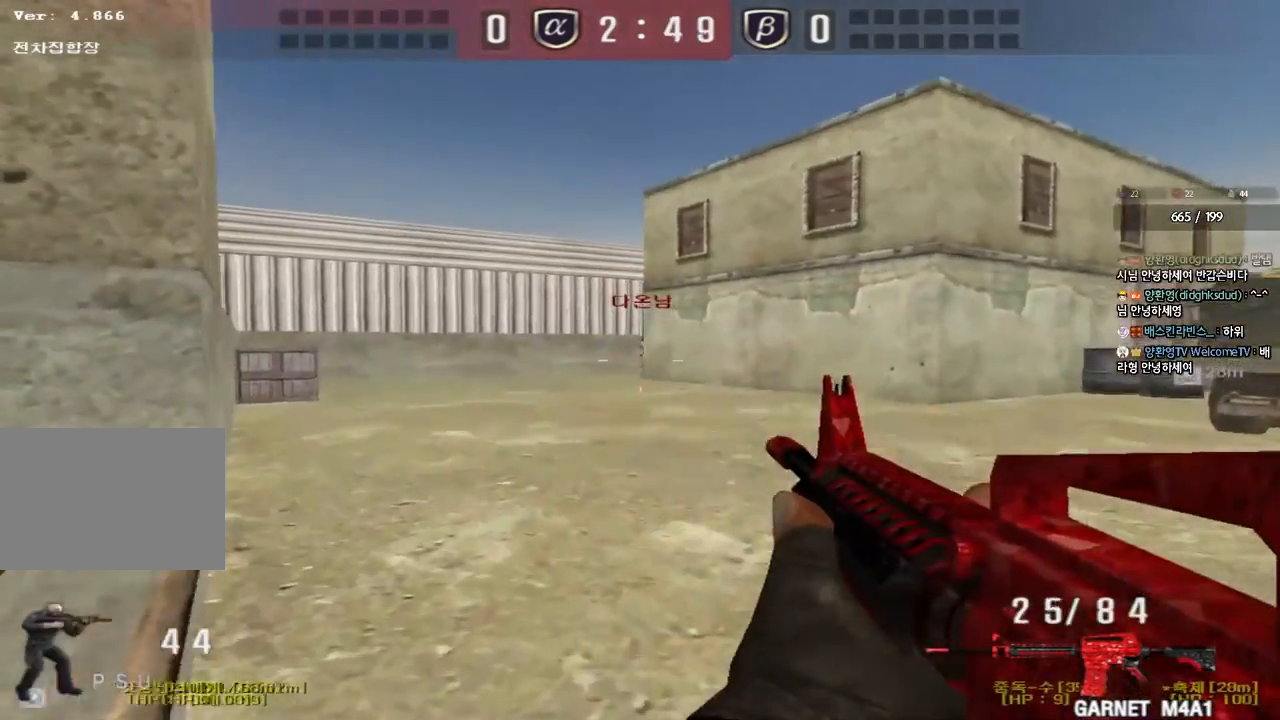
{"keys": ["ctrl"], "events": [[433, "w", "up"], [467, "ctrl", "down"], [483, "a", "up"]]}
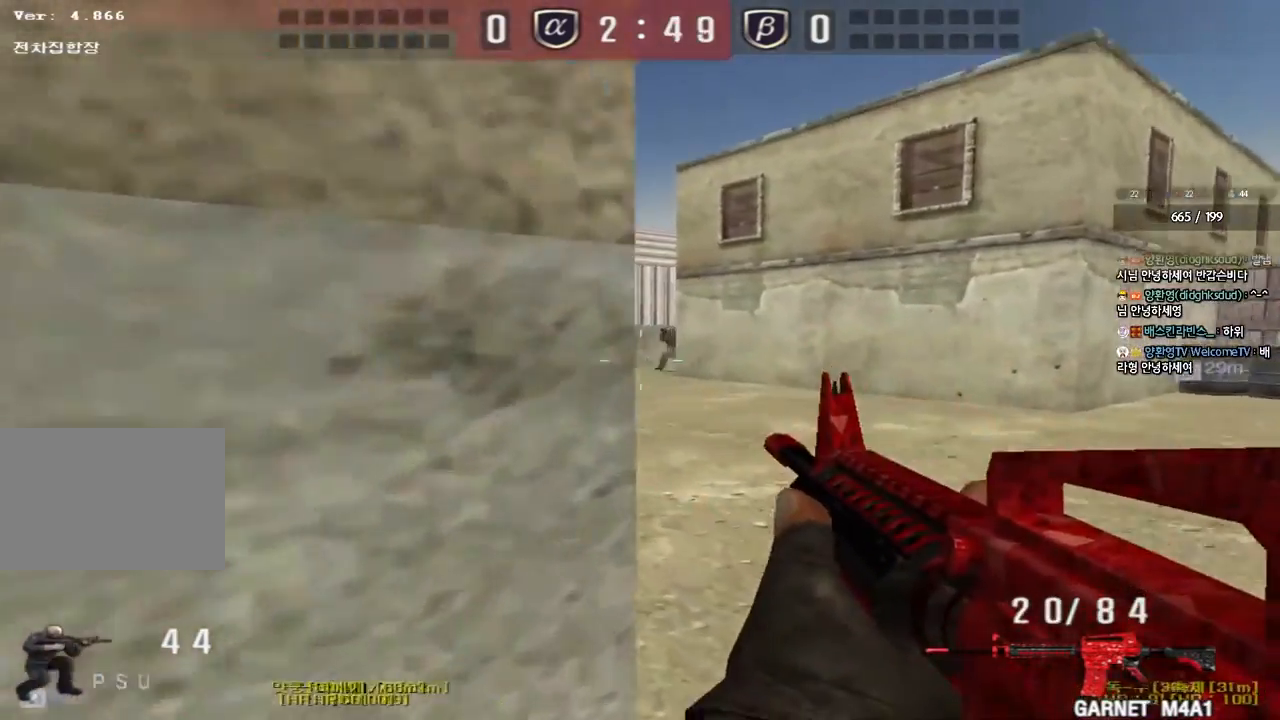
{"keys": [], "events": [[150, "a", "down"], [167, "s", "down"], [233, "ctrl", "up"], [333, "a", "up"], [333, "s", "up"]]}
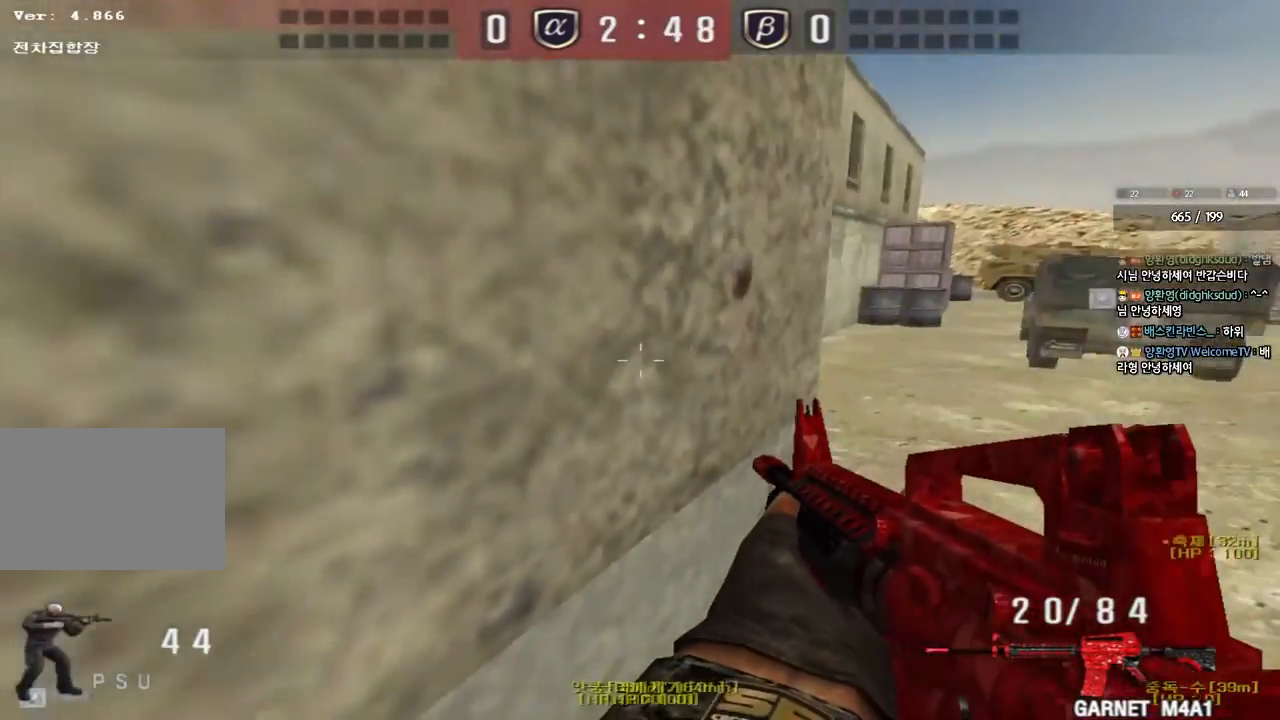
{"keys": ["a", "w"], "events": [[33, "w", "down"], [200, "d", "down"], [450, "d", "up"], [467, "a", "down"]]}
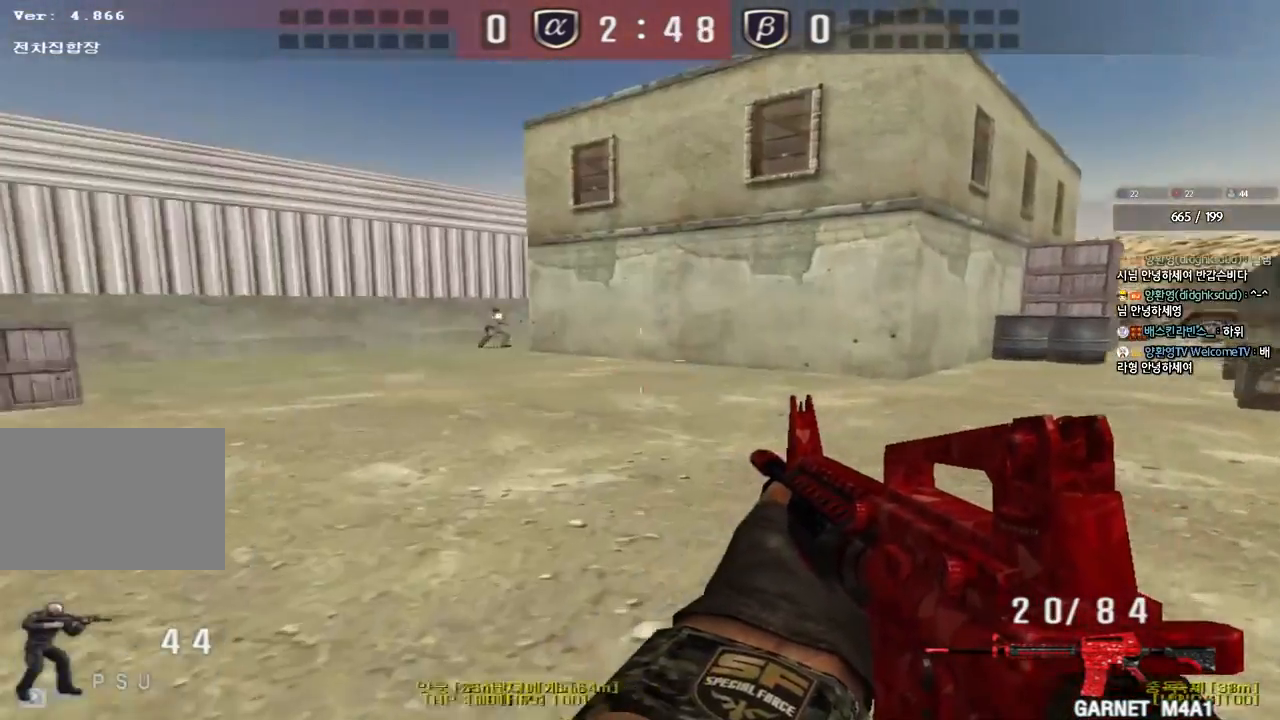
{"keys": [], "events": [[150, "shift", "down"], [167, "w", "up"], [183, "a", "up"], [183, "space", "down"], [267, "space", "up"], [300, "shift", "up"]]}
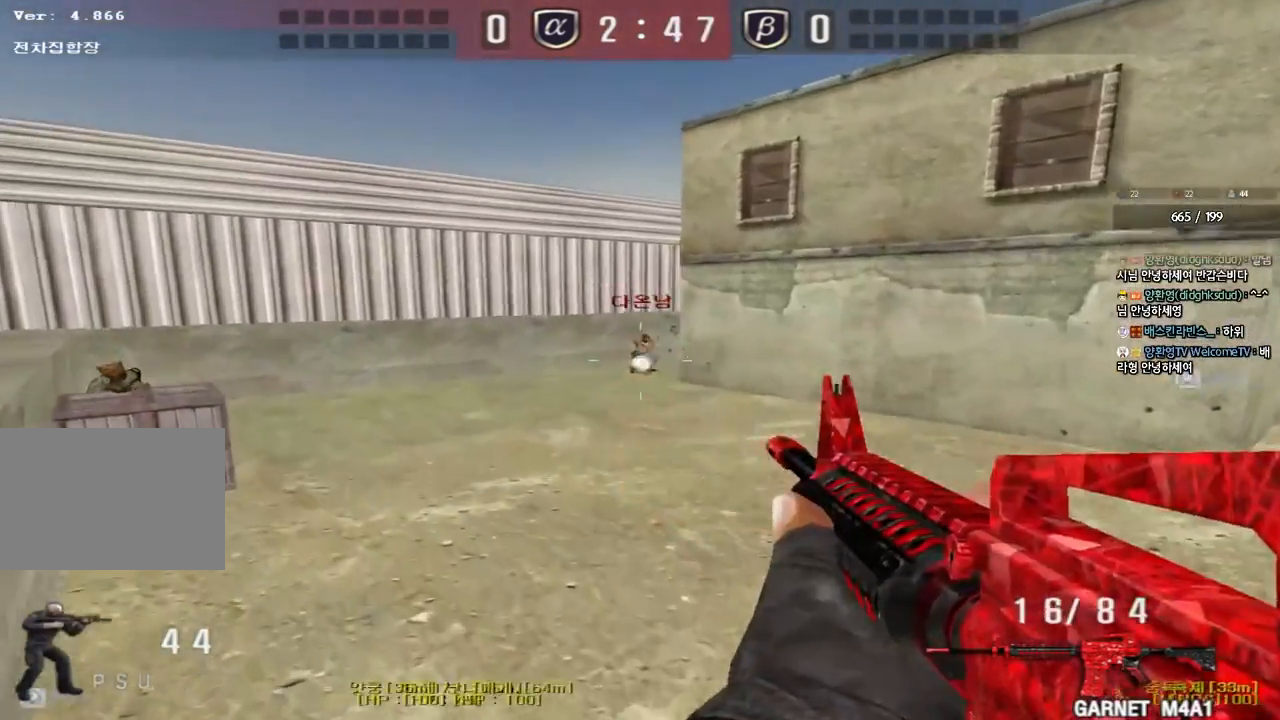
{"keys": ["a", "w"], "events": [[367, "d", "down"], [367, "w", "down"], [483, "a", "down"], [500, "d", "up"]]}
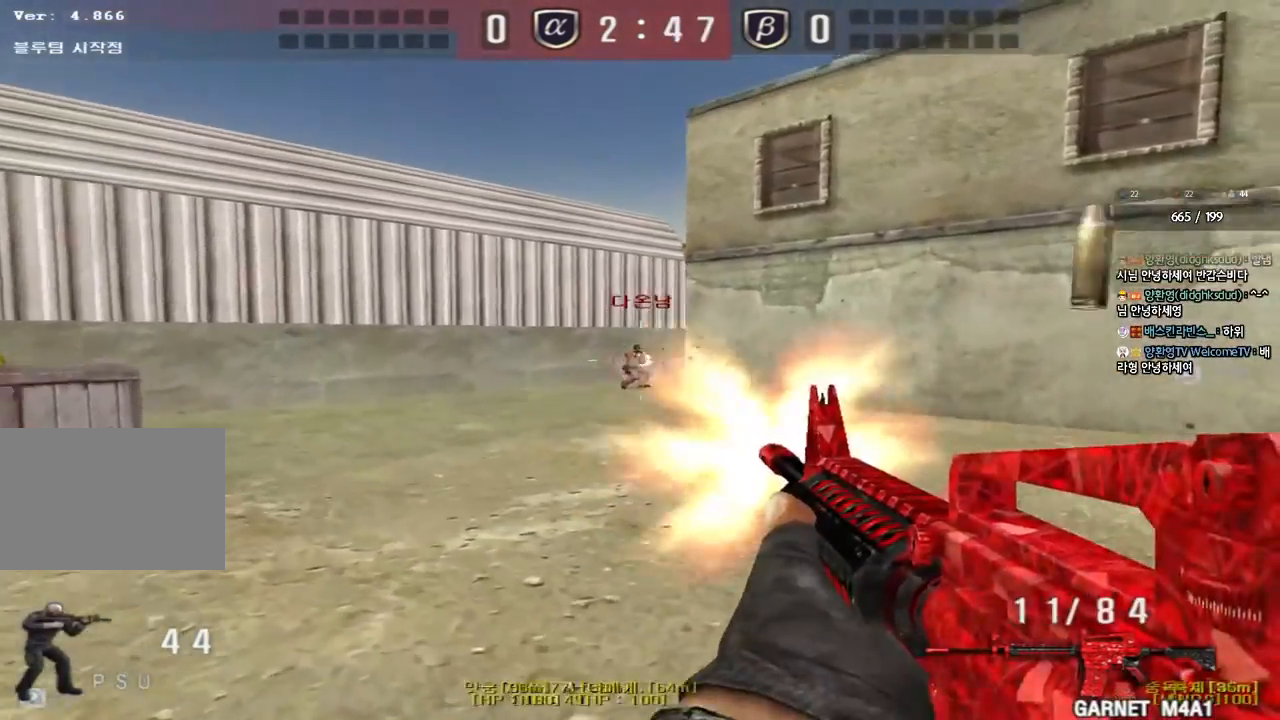
{"keys": ["ctrl"], "events": [[217, "ctrl", "down"], [217, "w", "up"], [250, "a", "up"]]}
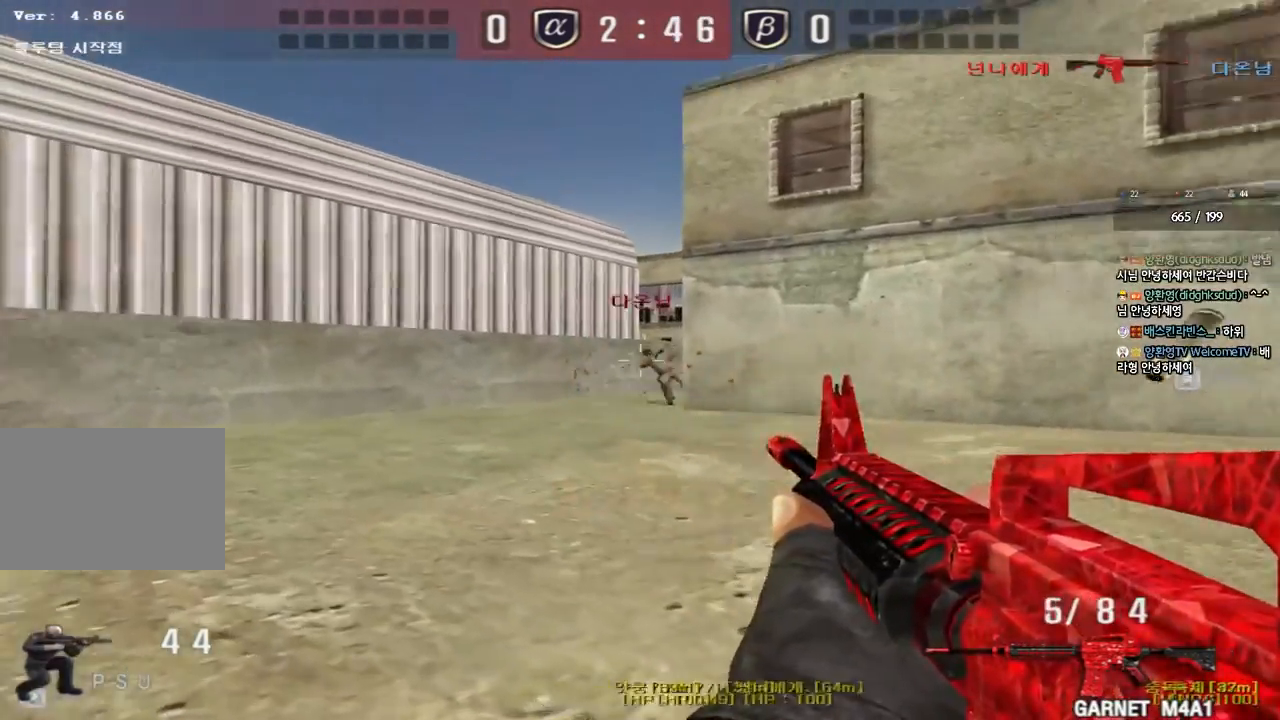
{"keys": ["d", "w"], "events": [[333, "d", "down"], [333, "e", "down"], [333, "w", "down"], [367, "e", "up"], [450, "ctrl", "up"]]}
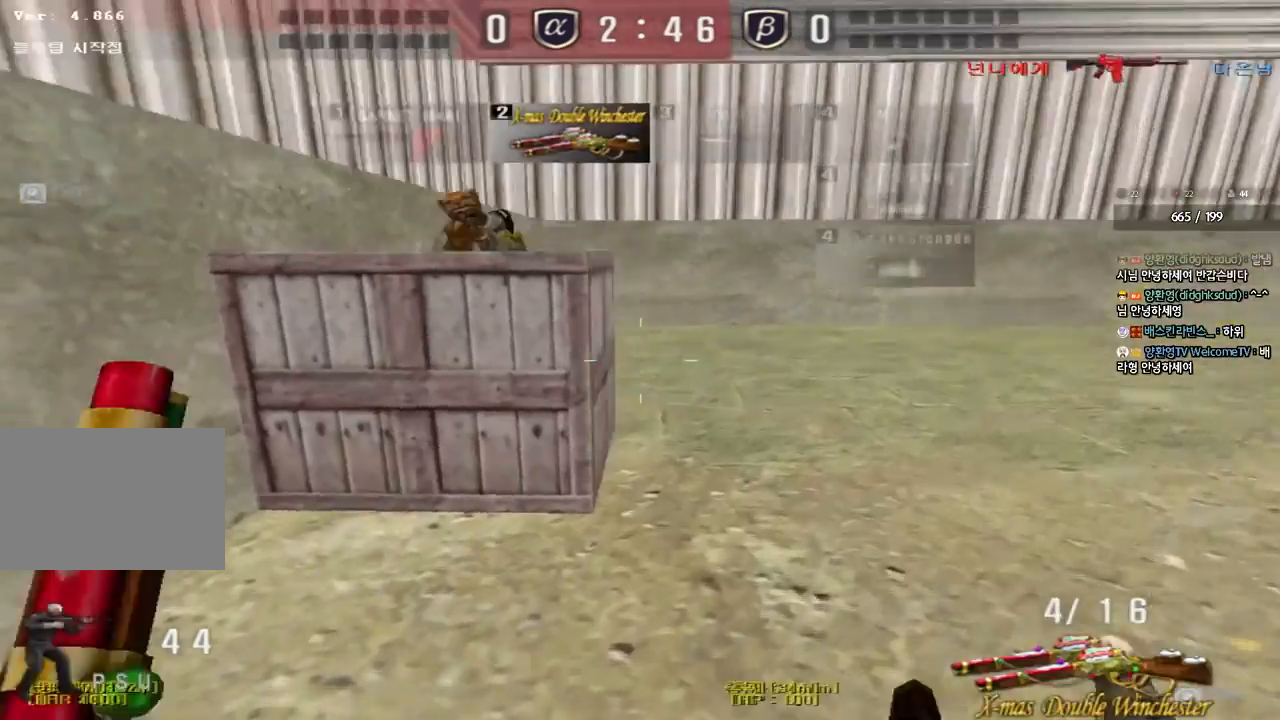
{"keys": ["ctrl"], "events": [[483, "ctrl", "down"], [483, "d", "up"], [500, "w", "up"]]}
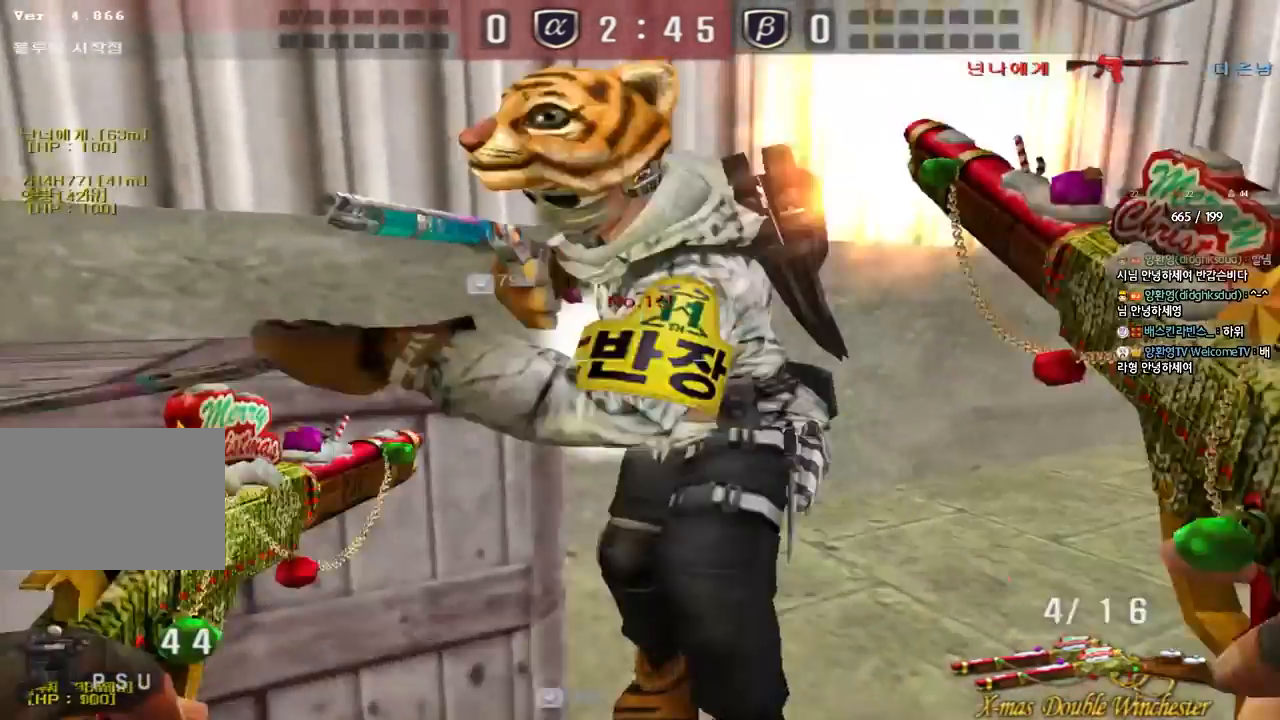
{"keys": ["a", "w"]}
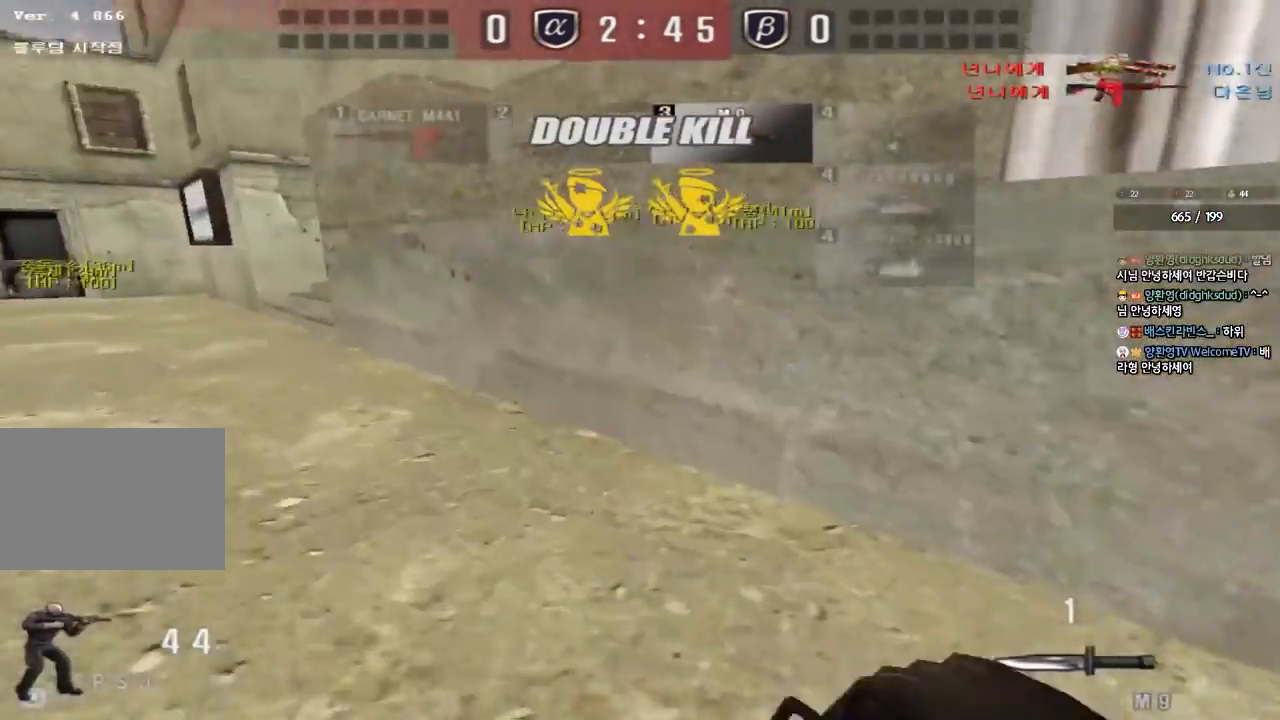
{"keys": ["d", "tab", "w"], "events": [[67, "a", "up"], [83, "d", "down"], [417, "tab", "down"]]}
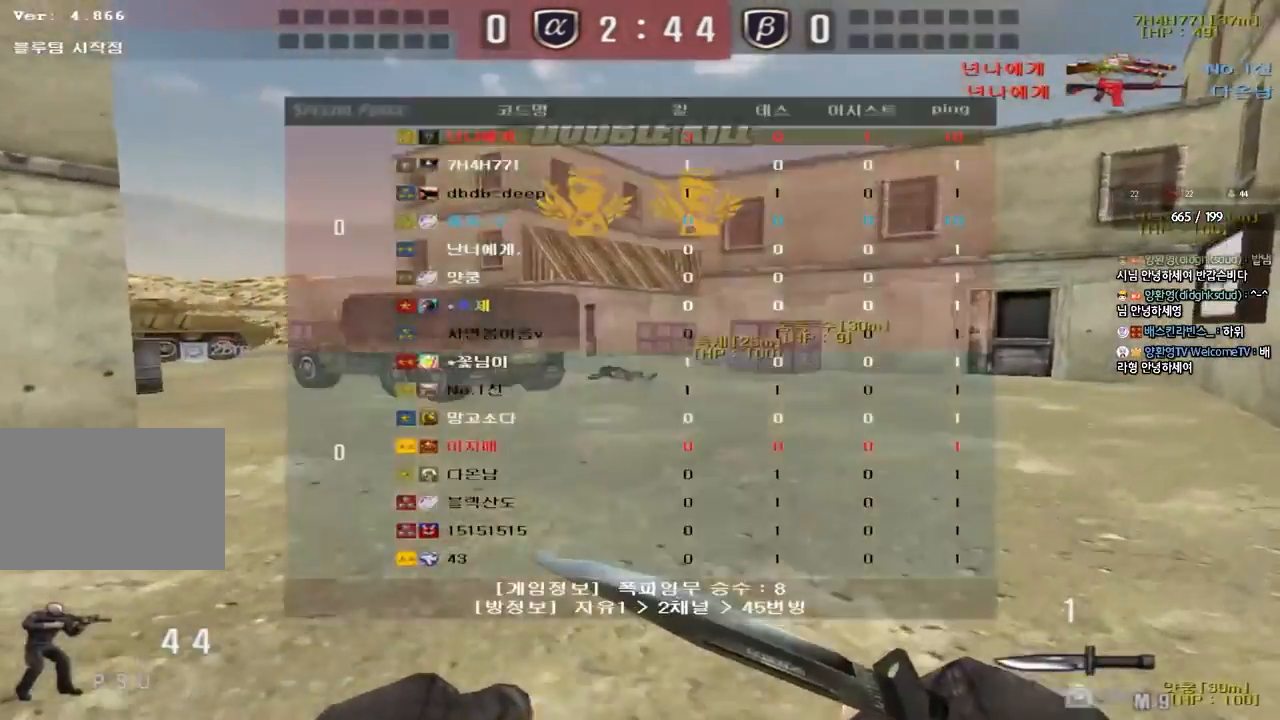
{"keys": ["ctrl"], "events": [[117, "ctrl", "down"], [117, "d", "up"], [117, "w", "up"], [150, "space", "down"], [183, "w", "down"], [333, "ctrl", "up"], [333, "d", "down"], [333, "space", "up"], [367, "tab", "up"], [483, "ctrl", "down"], [483, "d", "up"], [500, "w", "up"]]}
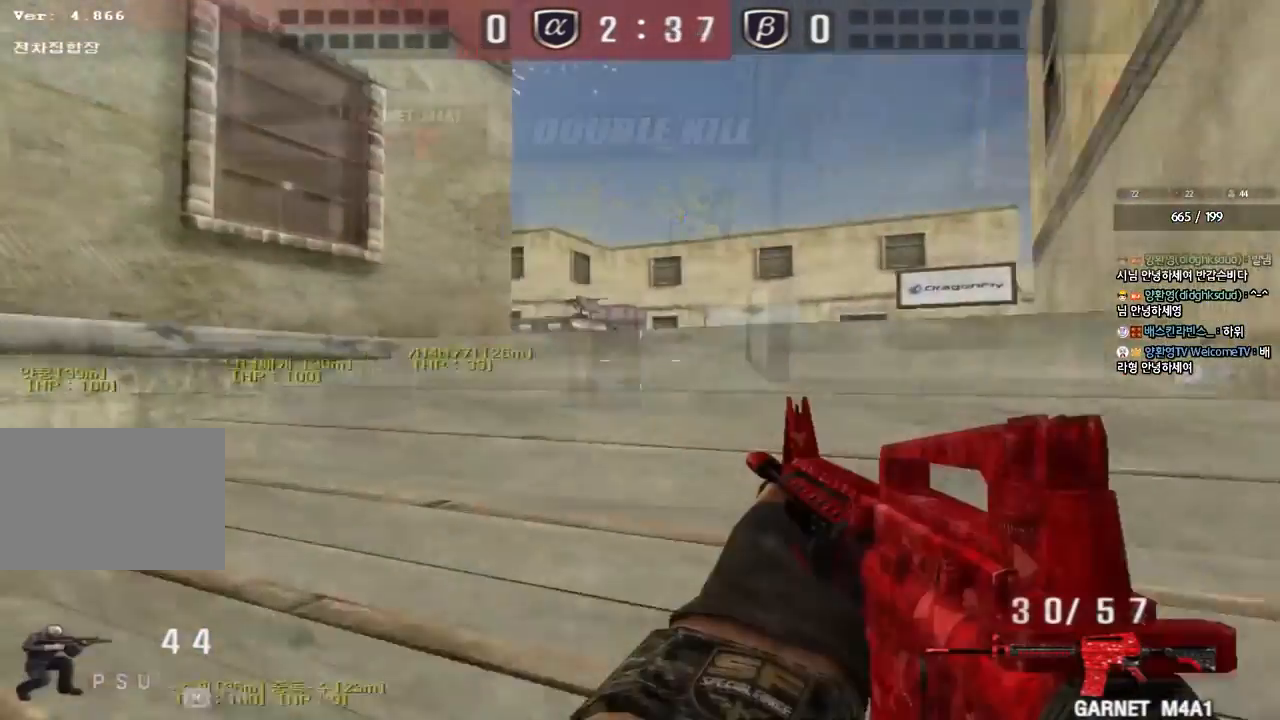
{"keys": ["ctrl"], "events": [[17, "ctrl", "up"], [50, "w", "down"], [67, "d", "down"], [483, "ctrl", "down"], [483, "d", "up"], [500, "w", "up"]]}
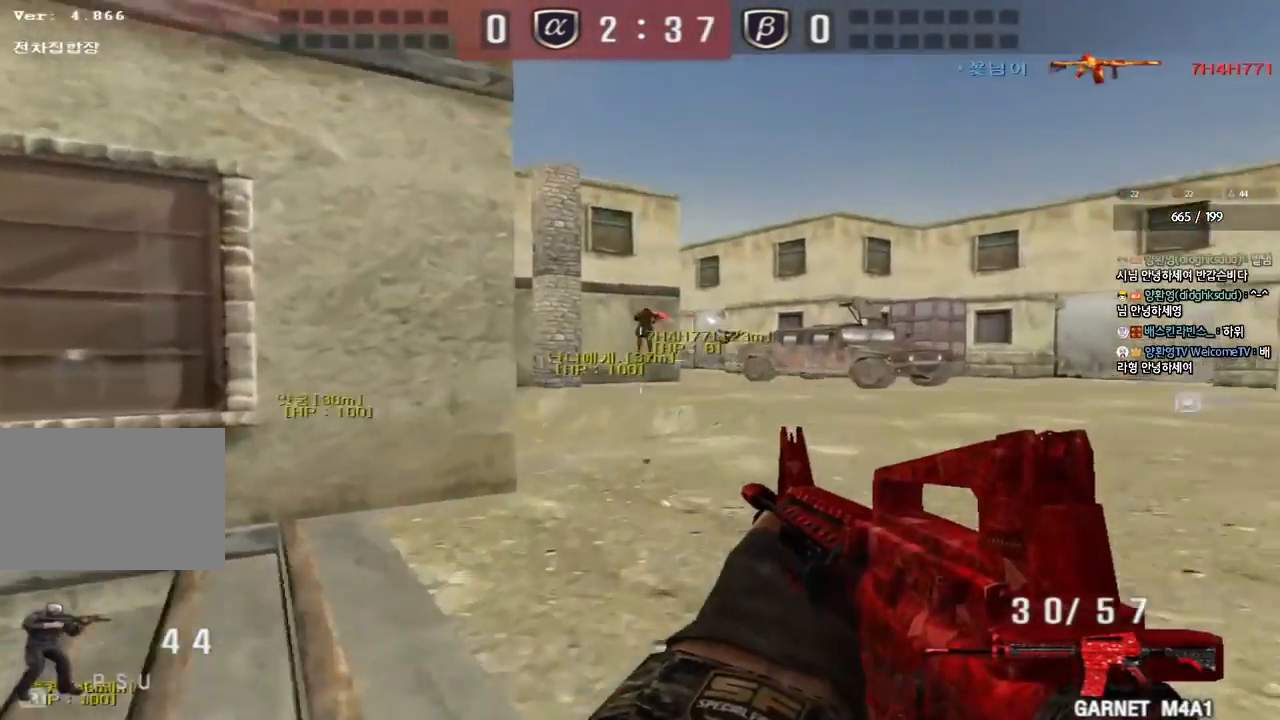
{"keys": ["ctrl"], "events": []}
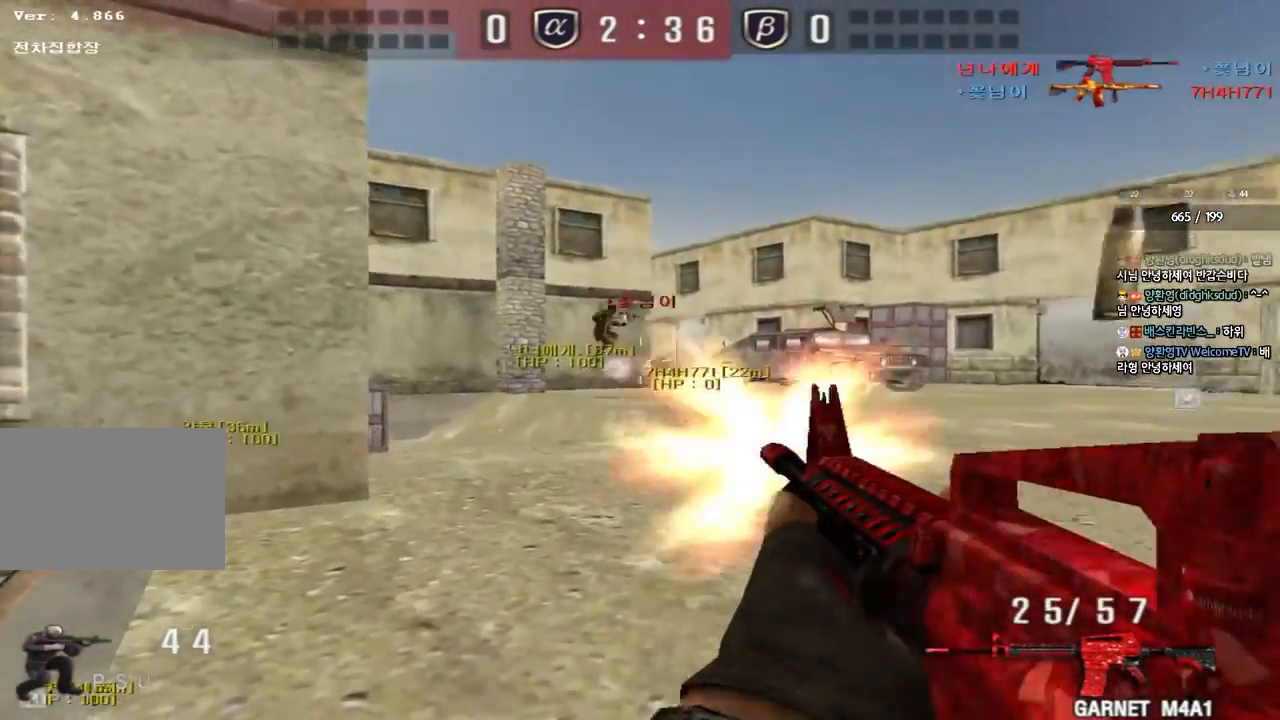
{"keys": ["a", "w"], "events": [[367, "a", "down"], [400, "ctrl", "up"], [400, "w", "down"]]}
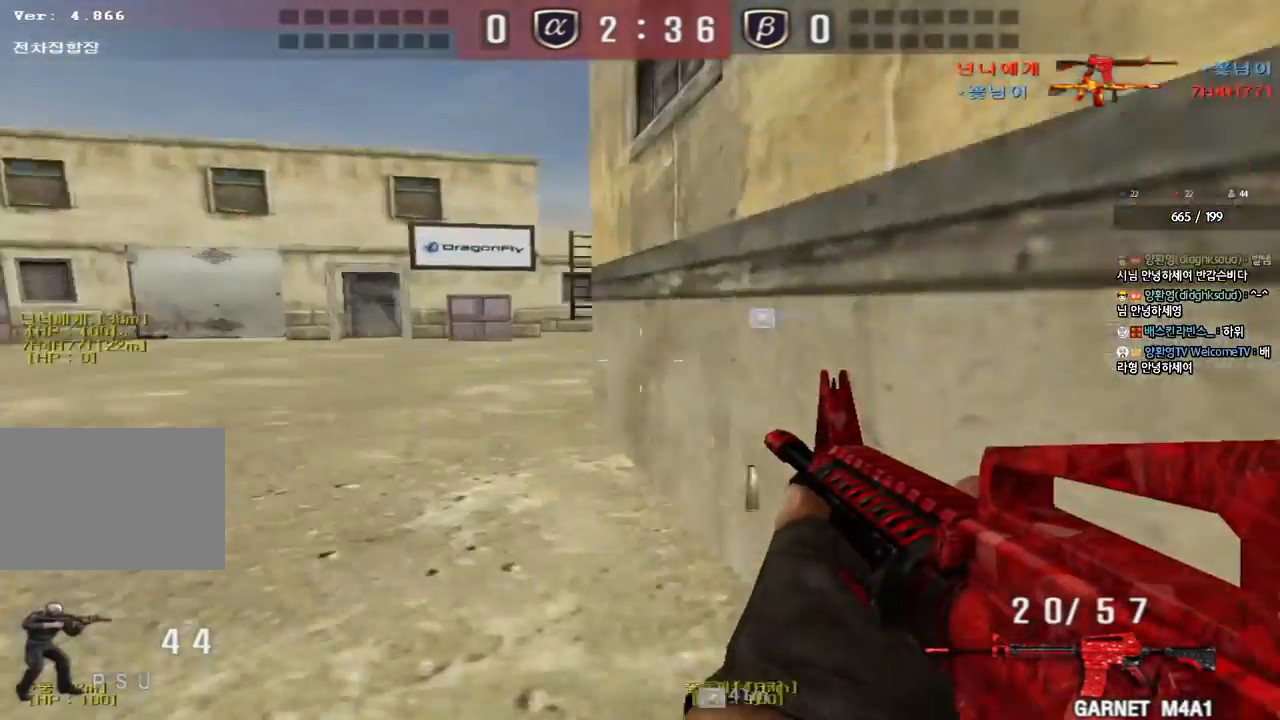
{"keys": [], "events": [[233, "shift", "down"], [233, "w", "up"], [250, "a", "up"], [283, "space", "down"], [367, "space", "up"], [383, "shift", "up"]]}
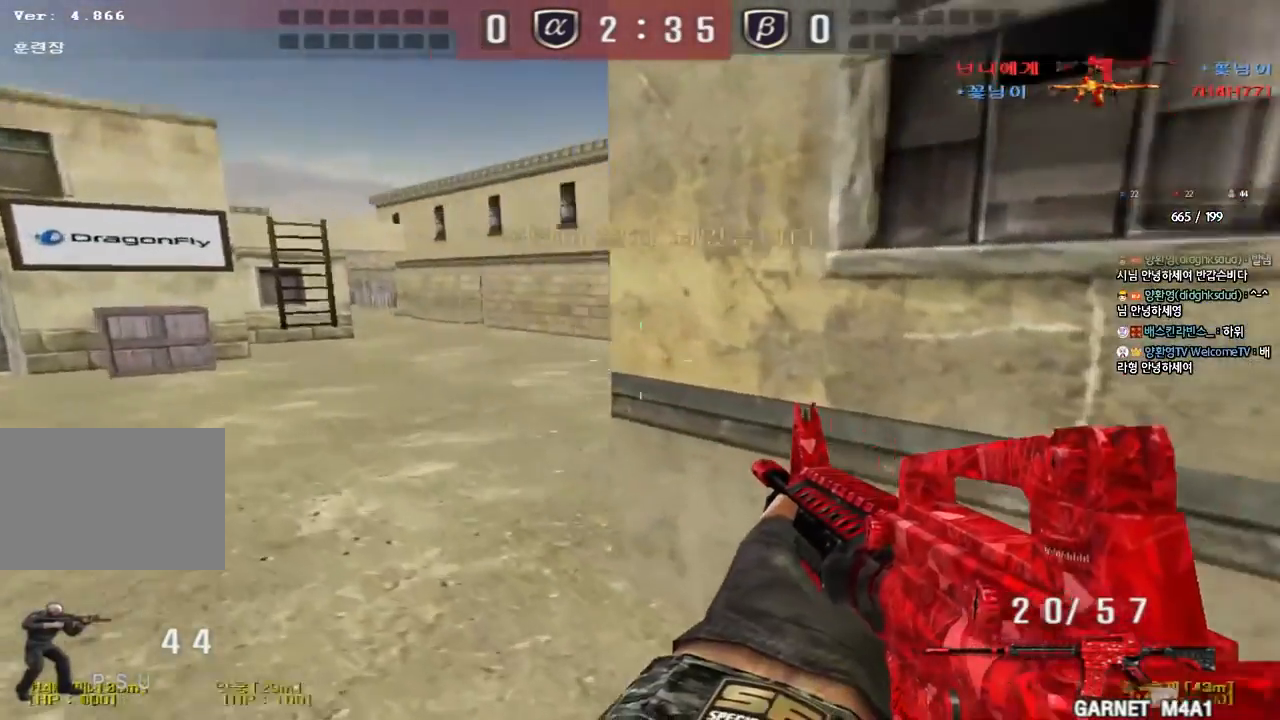
{"keys": ["a", "w"], "events": [[267, "a", "down"], [300, "w", "down"]]}